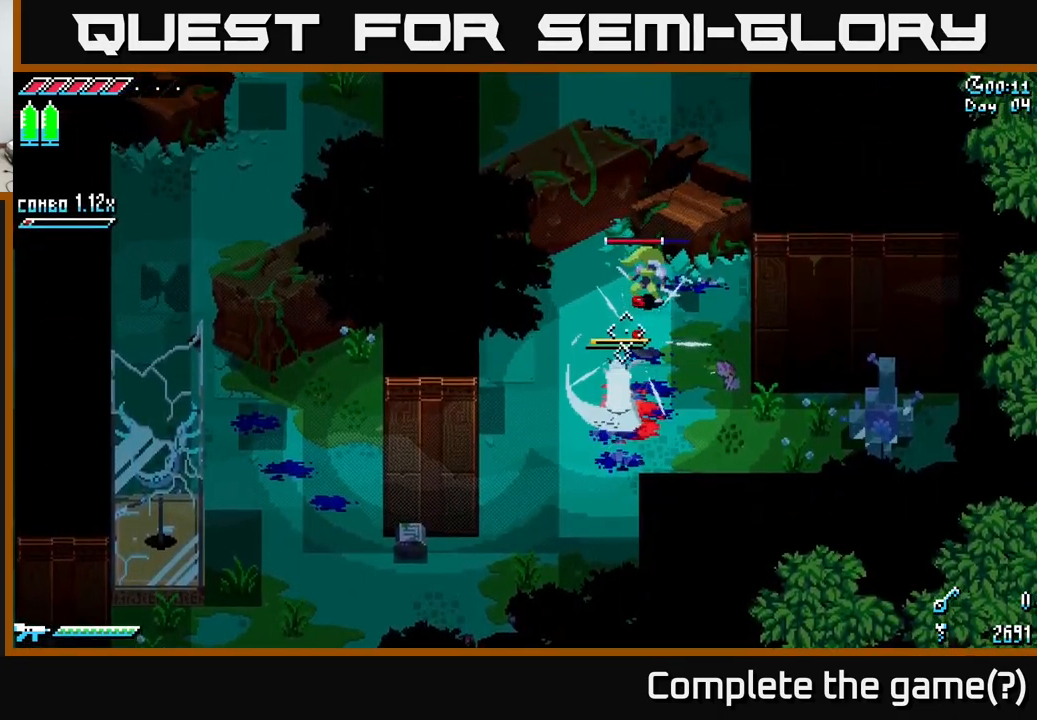
Gameplay with a controller (Xbox layout); each line is a JSON object with the inputs held at the frame after it. "events" lists button and stick changes between this image and that frame as [ms after this image, input, new state], when the widget could be followed in between.
{"buttons": ["L2"], "left_stick": "down", "right_stick": "up", "events": [[100, "L2", "down"], [233, "left_stick", "down"]]}
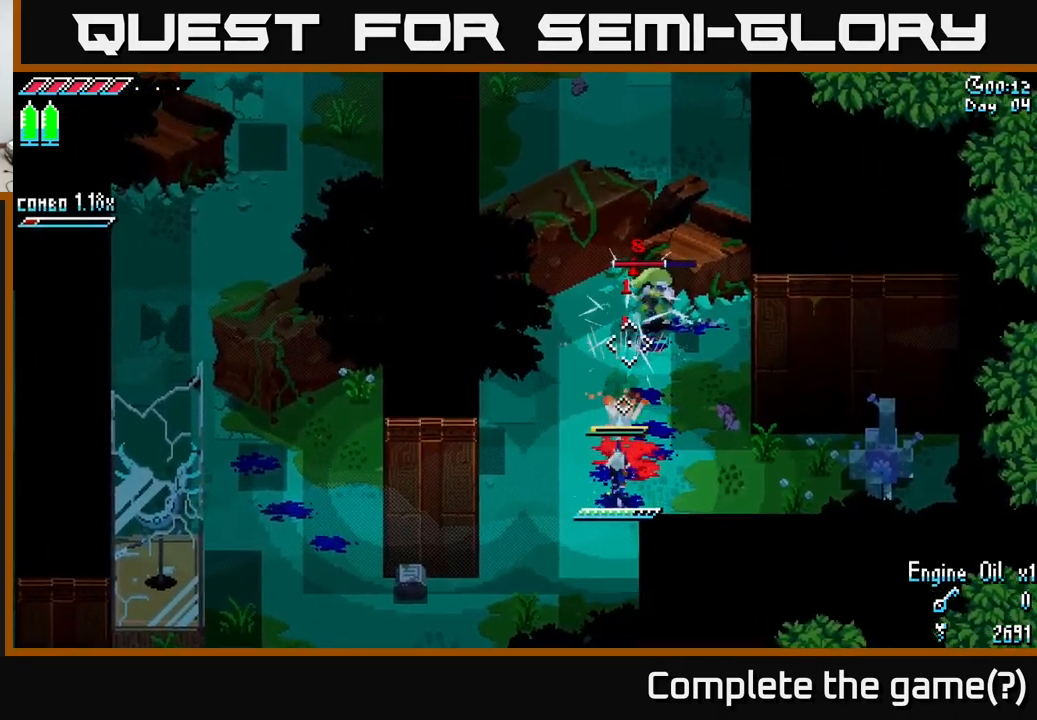
{"buttons": ["L2"], "left_stick": "center", "right_stick": "up", "events": [[150, "left_stick", "center"]]}
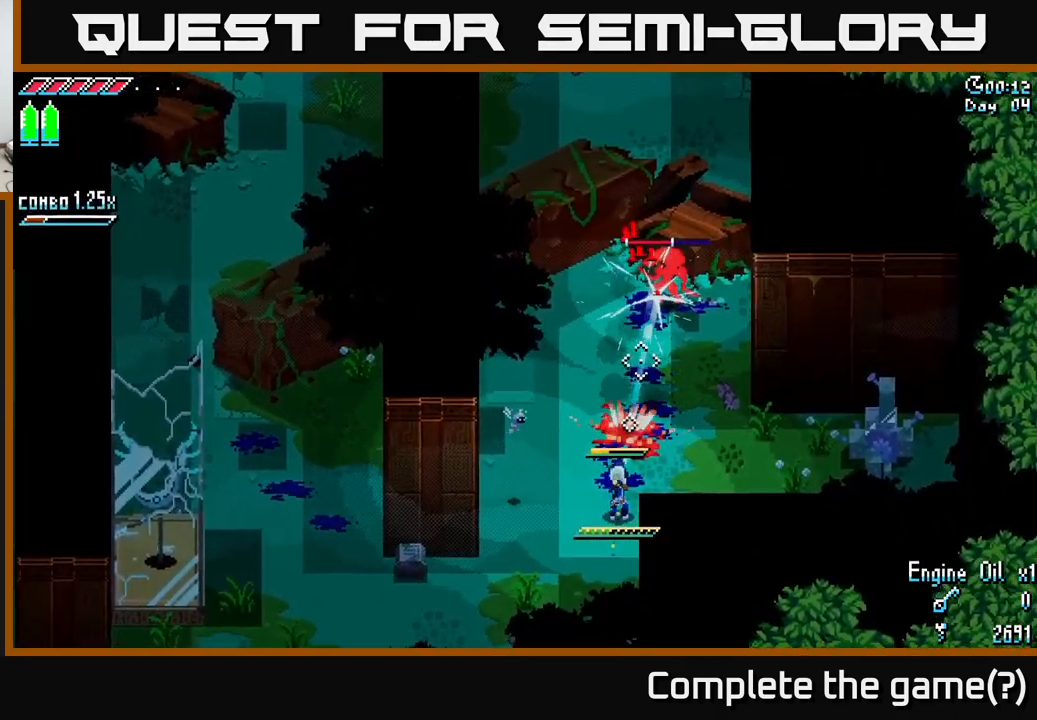
{"buttons": ["L2"], "left_stick": "center", "right_stick": "up", "events": []}
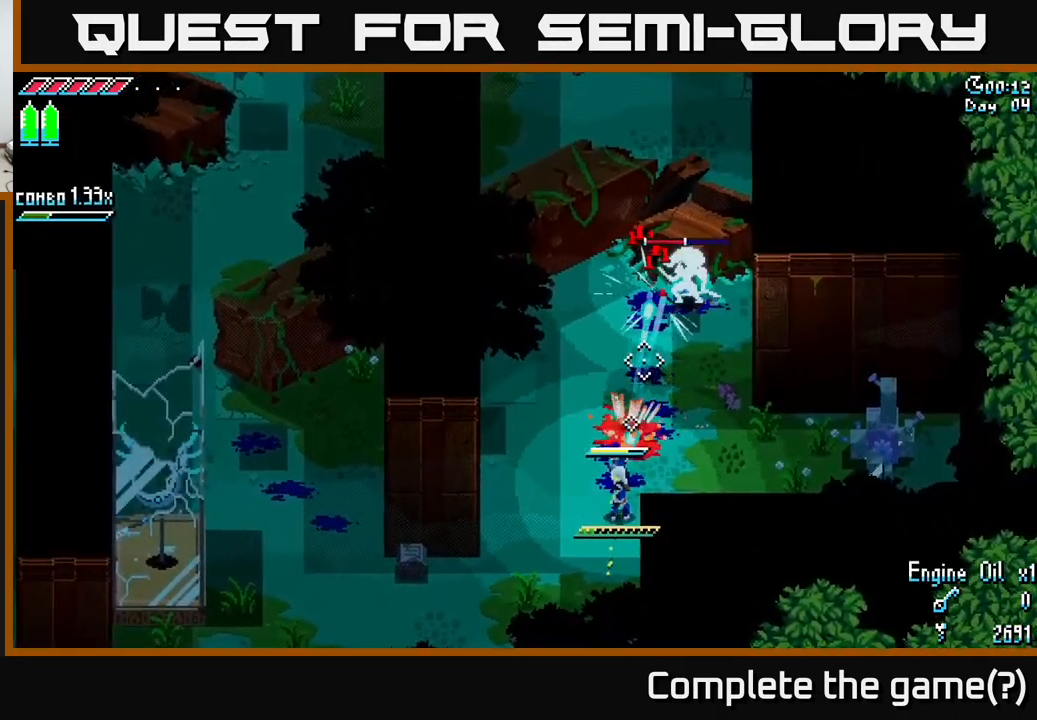
{"buttons": ["L1"], "left_stick": "center", "right_stick": "up", "events": [[333, "L2", "up"], [450, "L1", "down"]]}
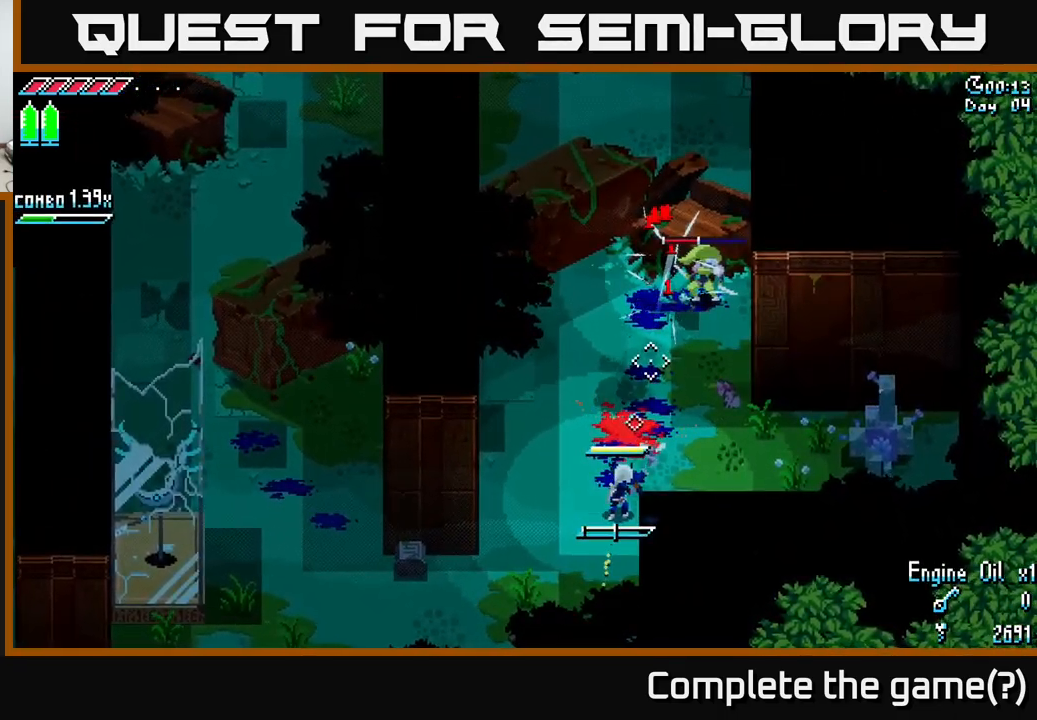
{"buttons": ["L1"], "left_stick": "center", "right_stick": "up-right", "events": [[67, "L1", "up"], [83, "right_stick", "up-right"], [516, "L1", "down"]]}
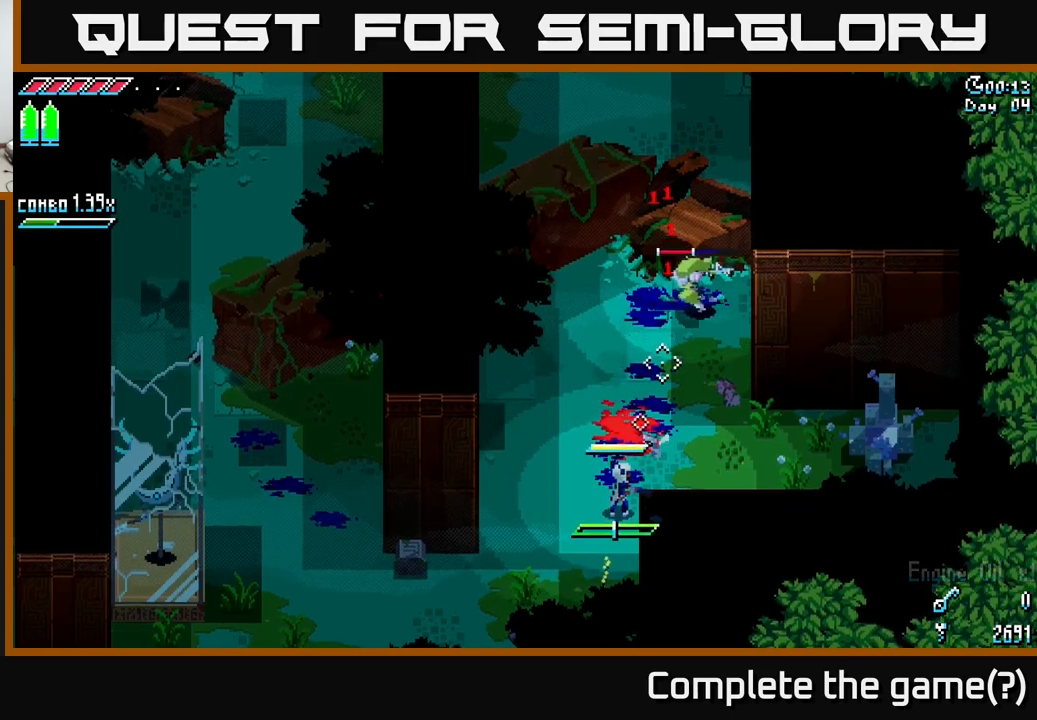
{"buttons": [], "left_stick": "up", "right_stick": "center", "events": [[67, "L1", "up"], [383, "R2", "down"], [467, "R2", "up"], [483, "left_stick", "up"], [483, "right_stick", "center"]]}
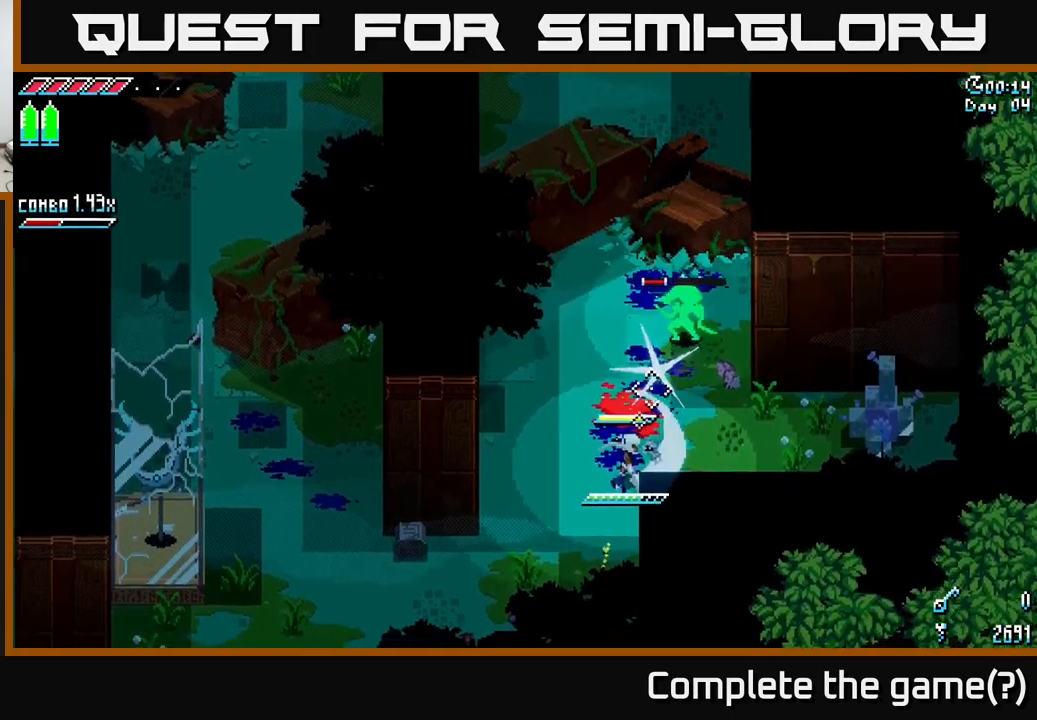
{"buttons": [], "left_stick": "up-right", "right_stick": "center", "events": [[450, "left_stick", "up-right"]]}
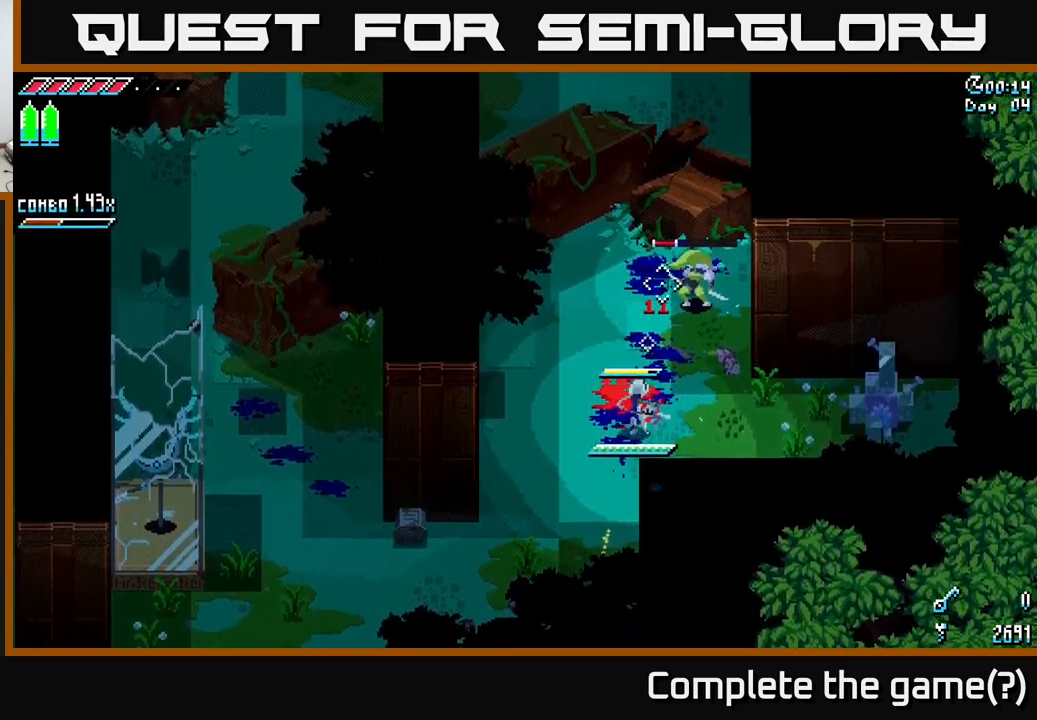
{"buttons": [], "left_stick": "center", "right_stick": "up-right", "events": [[117, "R2", "down"], [233, "R2", "up"], [350, "left_stick", "center"], [467, "right_stick", "up-right"]]}
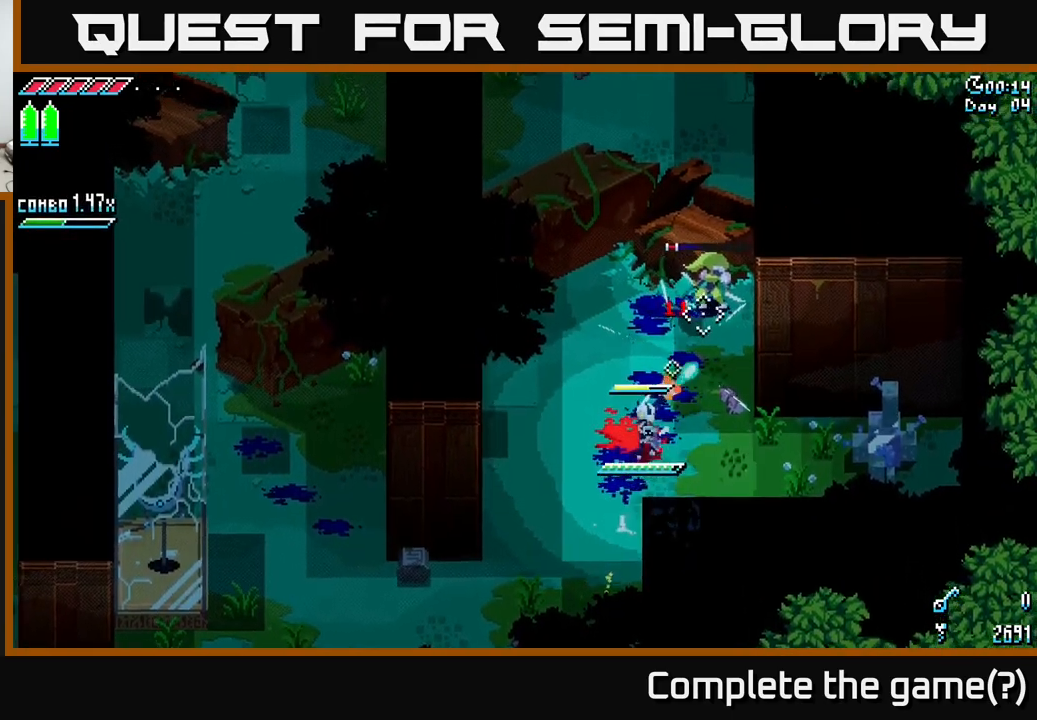
{"buttons": ["L2"], "left_stick": "down-left", "right_stick": "up-right", "events": [[17, "L2", "down"], [333, "left_stick", "down"], [450, "left_stick", "down-left"]]}
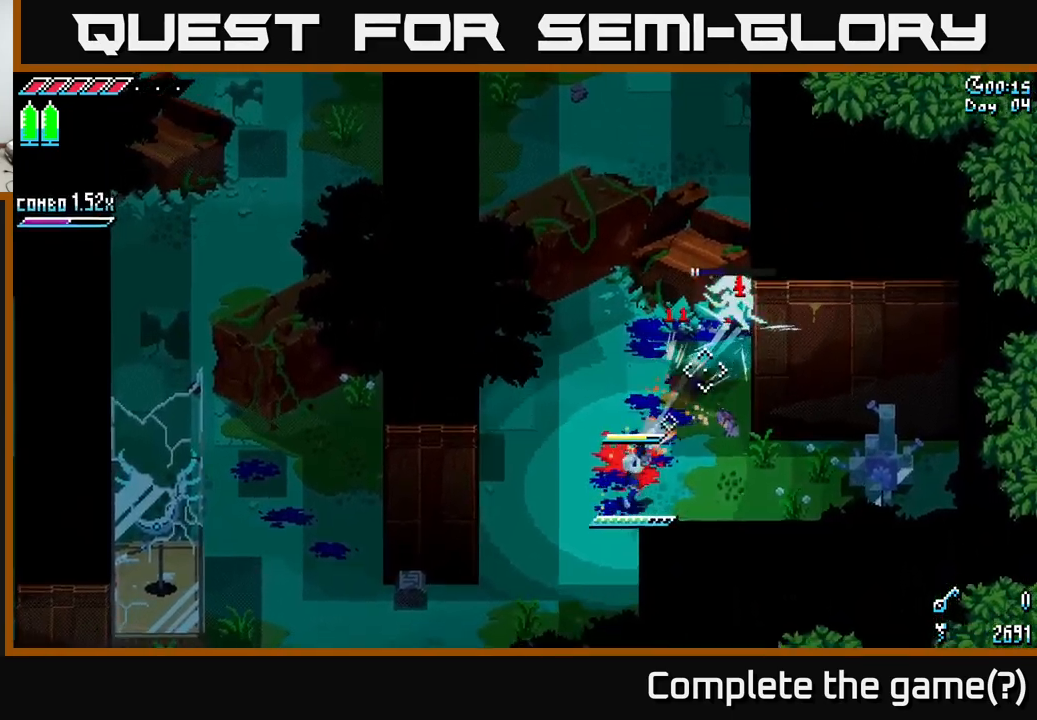
{"buttons": [], "left_stick": "up", "right_stick": "center", "events": [[50, "left_stick", "center"], [267, "L2", "up"], [467, "left_stick", "up"], [483, "right_stick", "center"]]}
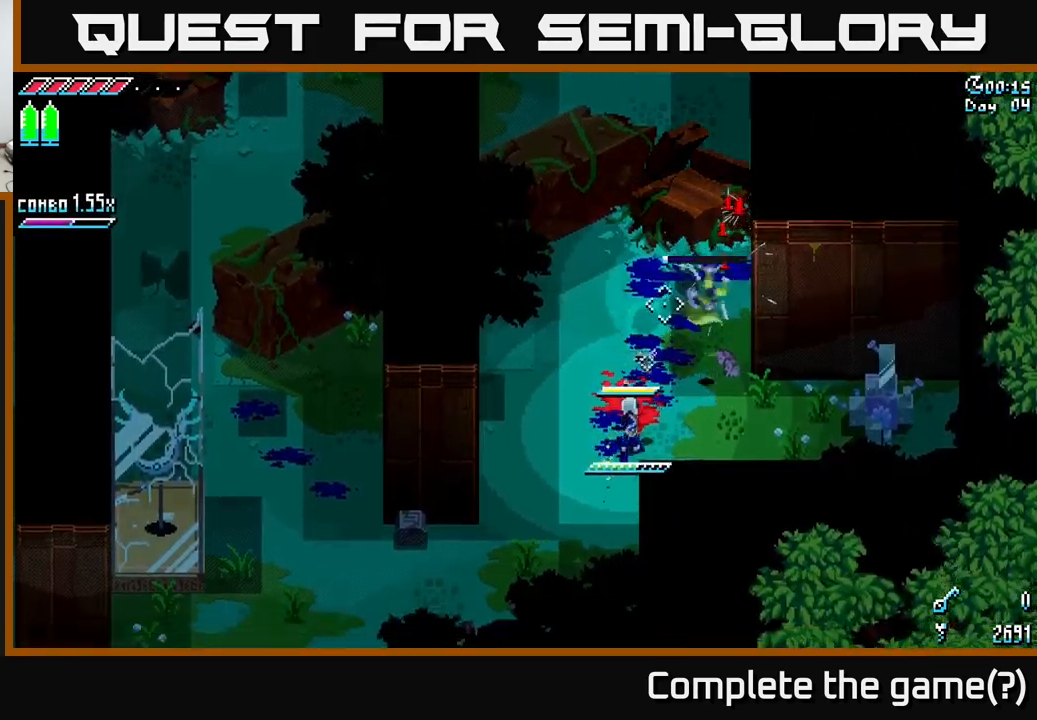
{"buttons": [], "left_stick": "center", "right_stick": "center", "events": [[200, "left_stick", "center"]]}
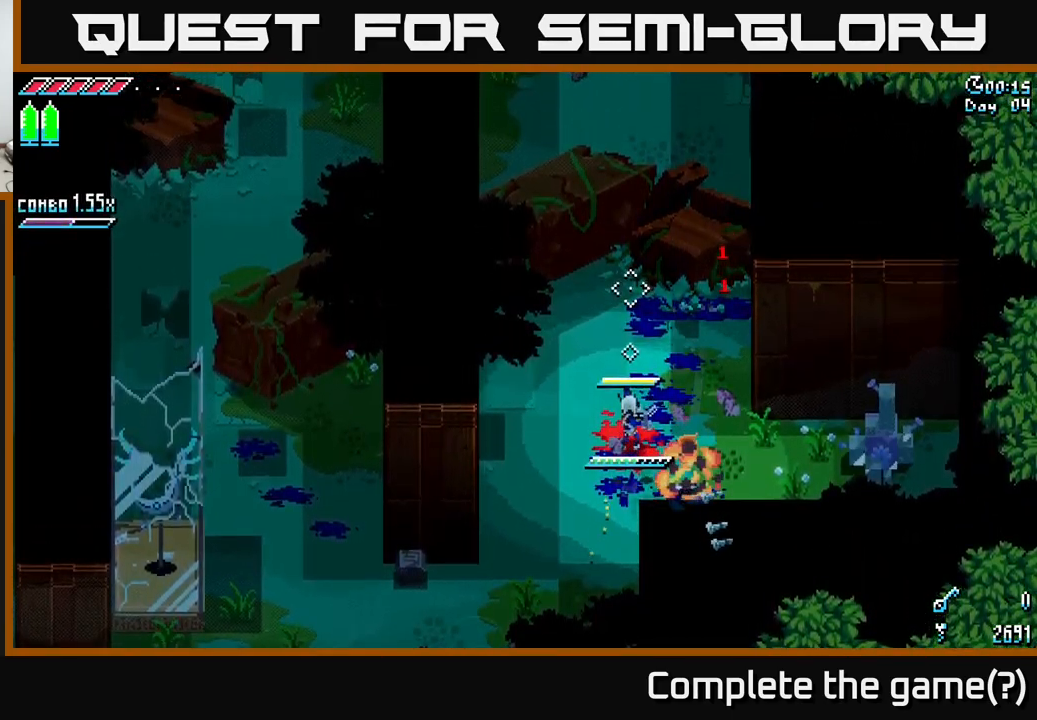
{"buttons": [], "left_stick": "center", "right_stick": "center", "events": [[400, "R1", "down"], [500, "R1", "up"]]}
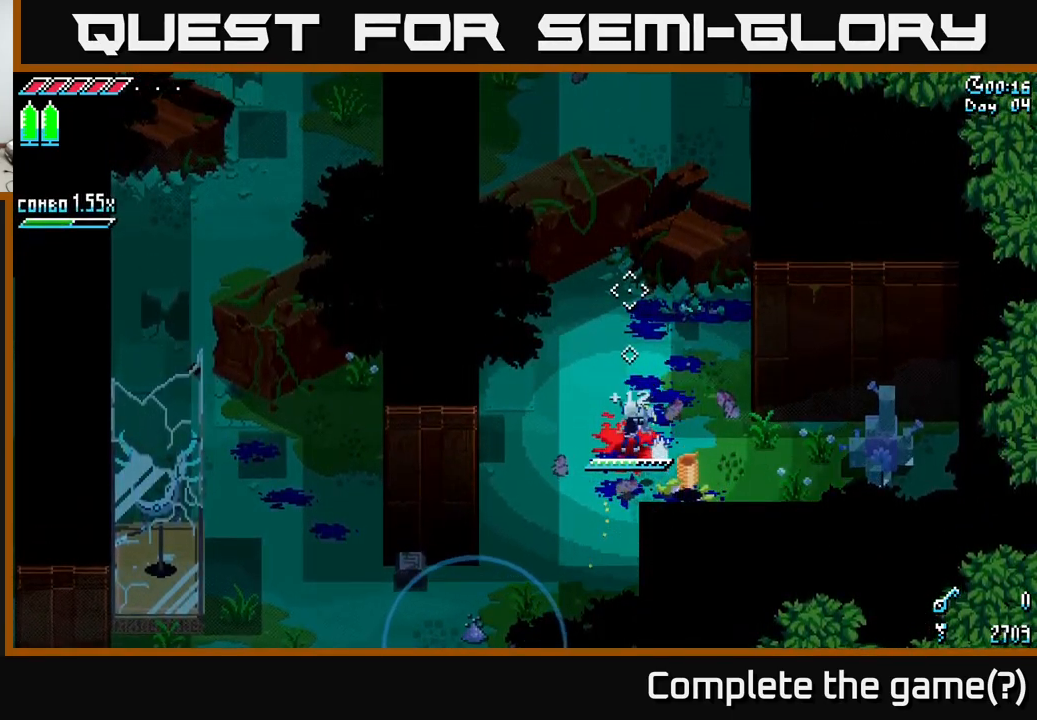
{"buttons": ["L1"], "left_stick": "center", "right_stick": "center", "events": [[467, "L1", "down"]]}
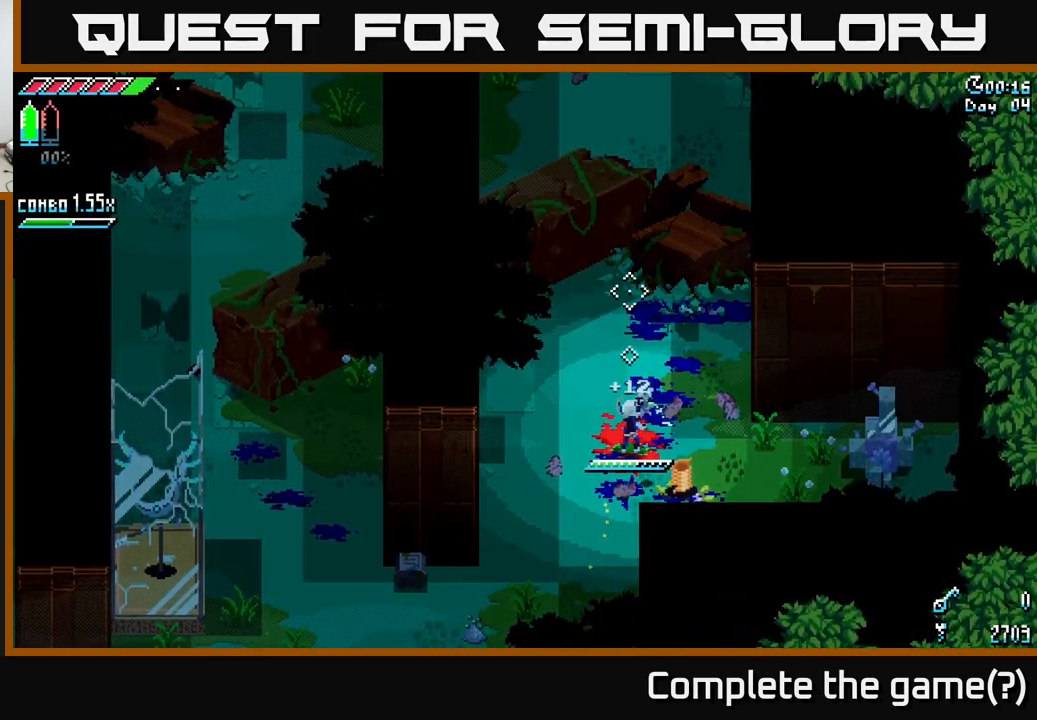
{"buttons": [], "left_stick": "center", "right_stick": "center", "events": [[50, "L1", "up"]]}
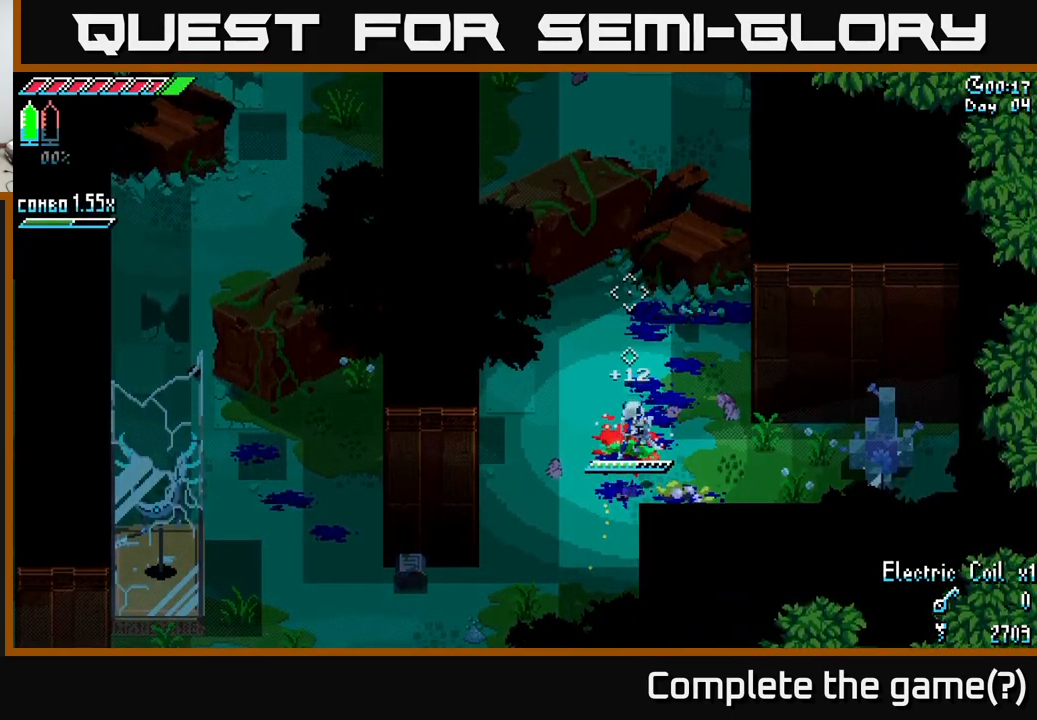
{"buttons": [], "left_stick": "center", "right_stick": "center", "events": [[200, "L1", "down"], [300, "L1", "up"]]}
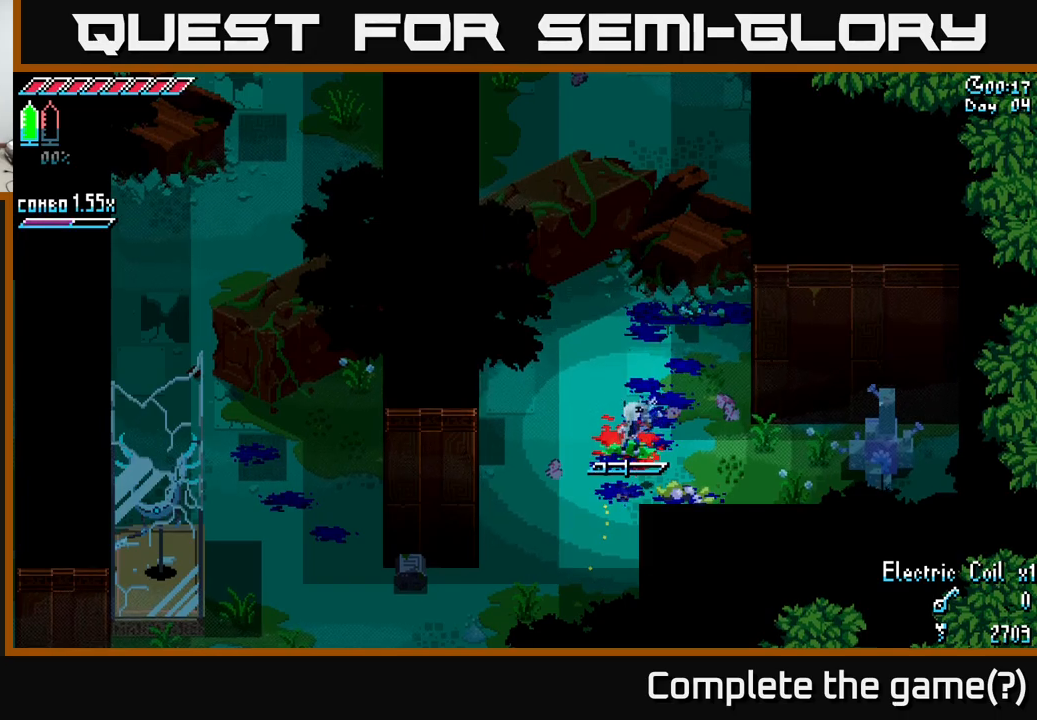
{"buttons": ["X"], "left_stick": "down-right", "right_stick": "center", "events": [[217, "L1", "down"], [300, "L1", "up"], [417, "left_stick", "down-right"], [500, "X", "down"]]}
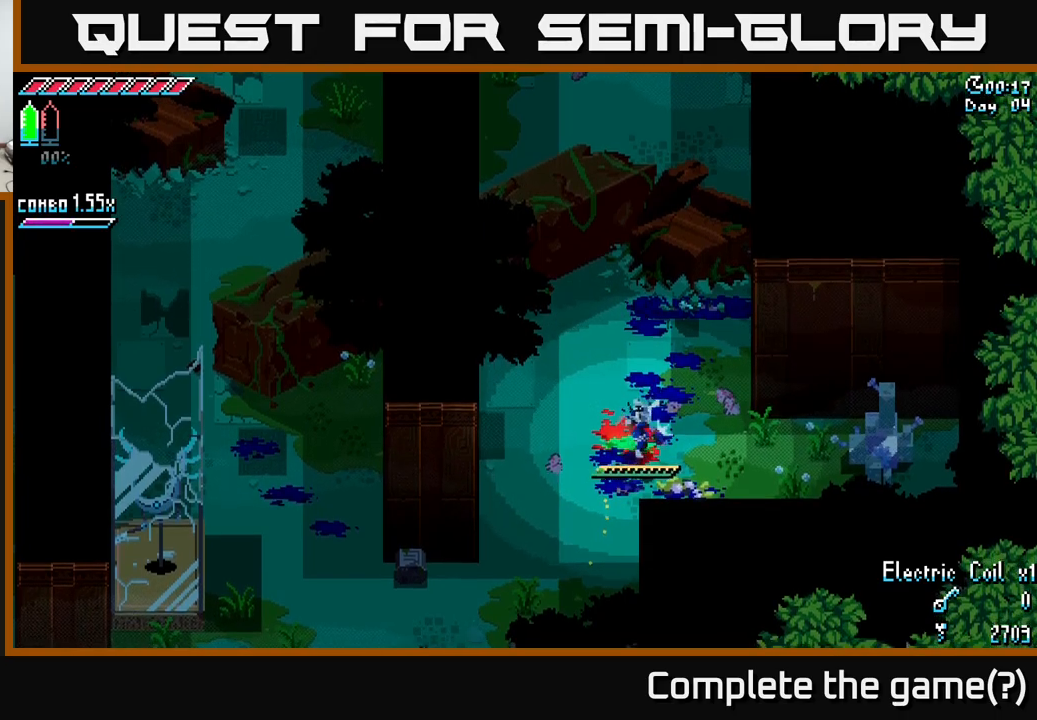
{"buttons": ["X"], "left_stick": "right", "right_stick": "center", "events": [[184, "left_stick", "right"], [267, "A", "down"], [400, "A", "up"]]}
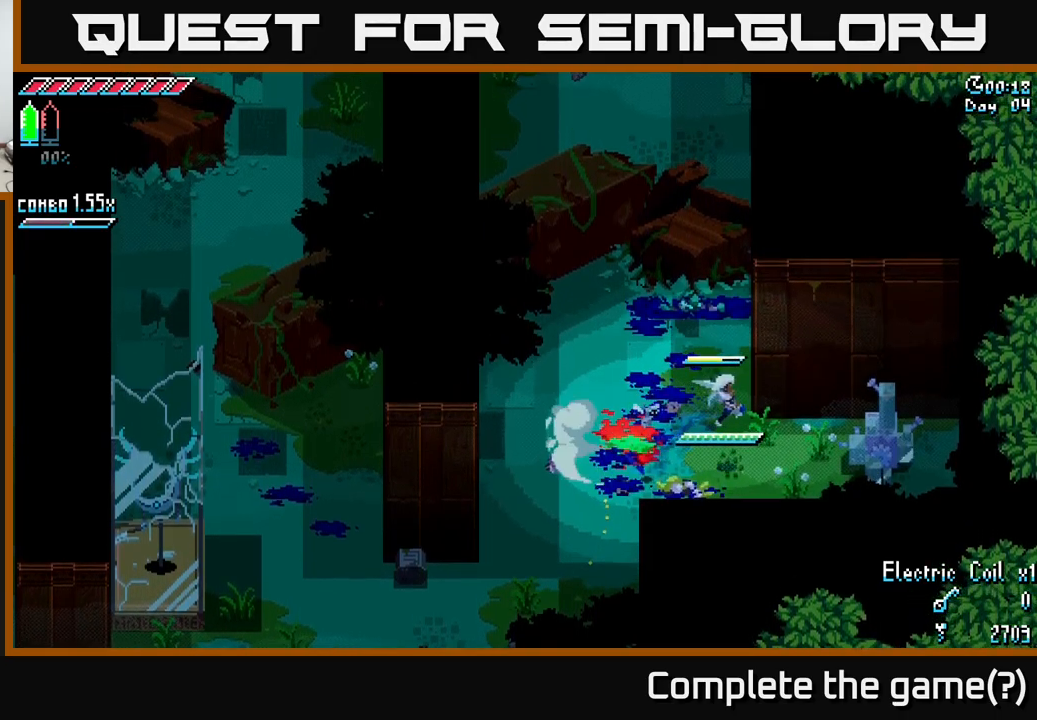
{"buttons": [], "left_stick": "right", "right_stick": "center", "events": [[17, "R2", "down"], [17, "X", "up"], [134, "R2", "up"]]}
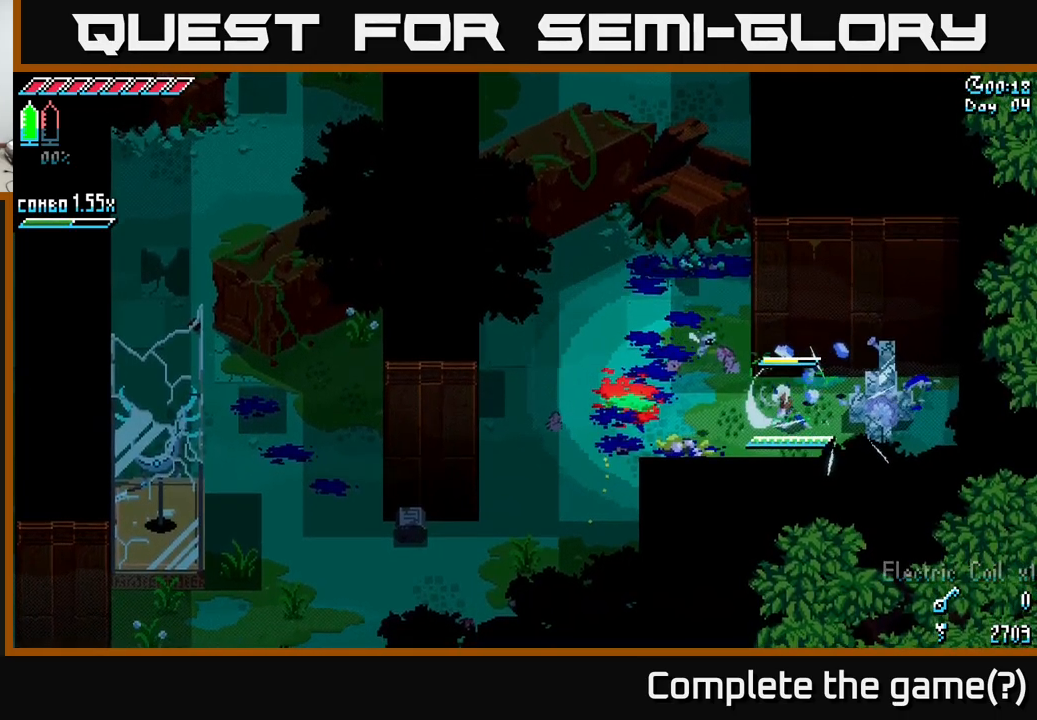
{"buttons": [], "left_stick": "right", "right_stick": "center", "events": [[100, "R2", "down"], [234, "R2", "up"], [334, "R2", "down"], [467, "R2", "up"]]}
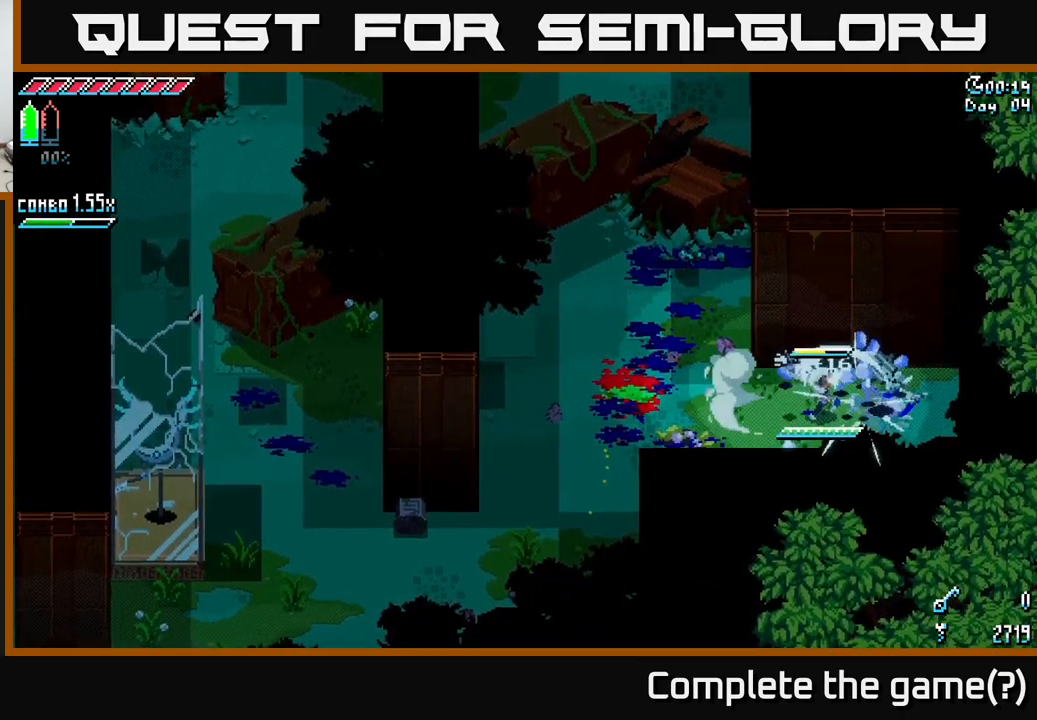
{"buttons": ["X"], "left_stick": "left", "right_stick": "center", "events": [[67, "left_stick", "center"], [317, "left_stick", "left"], [350, "X", "down"]]}
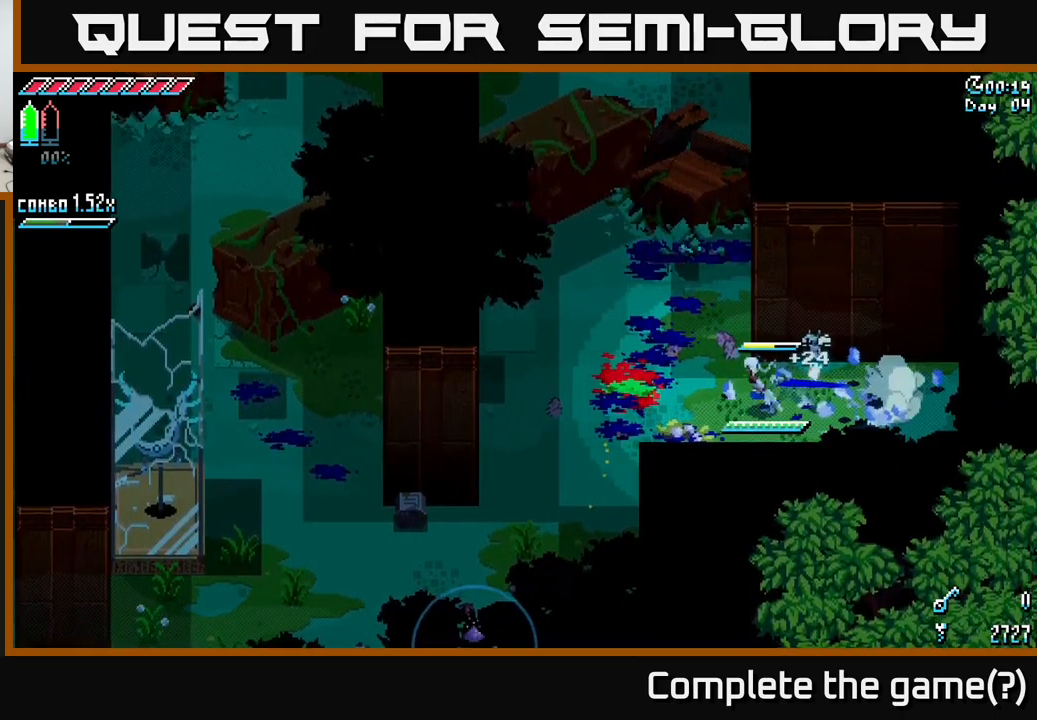
{"buttons": ["X"], "left_stick": "down-left", "right_stick": "center", "events": [[367, "left_stick", "down-left"]]}
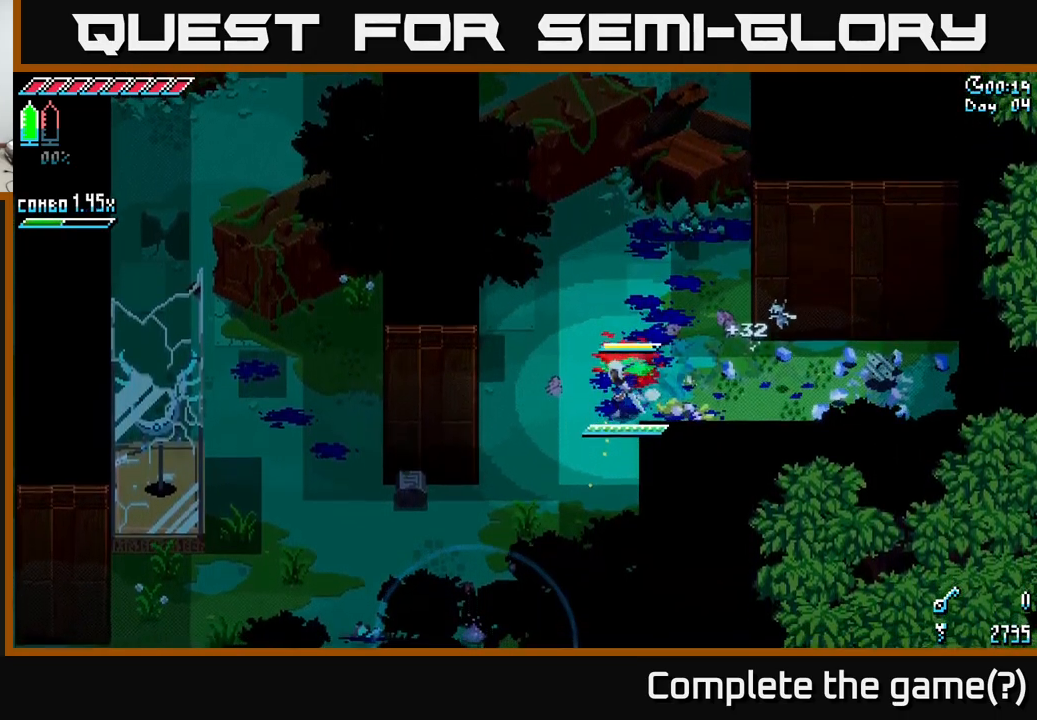
{"buttons": ["X"], "left_stick": "down-left", "right_stick": "center", "events": []}
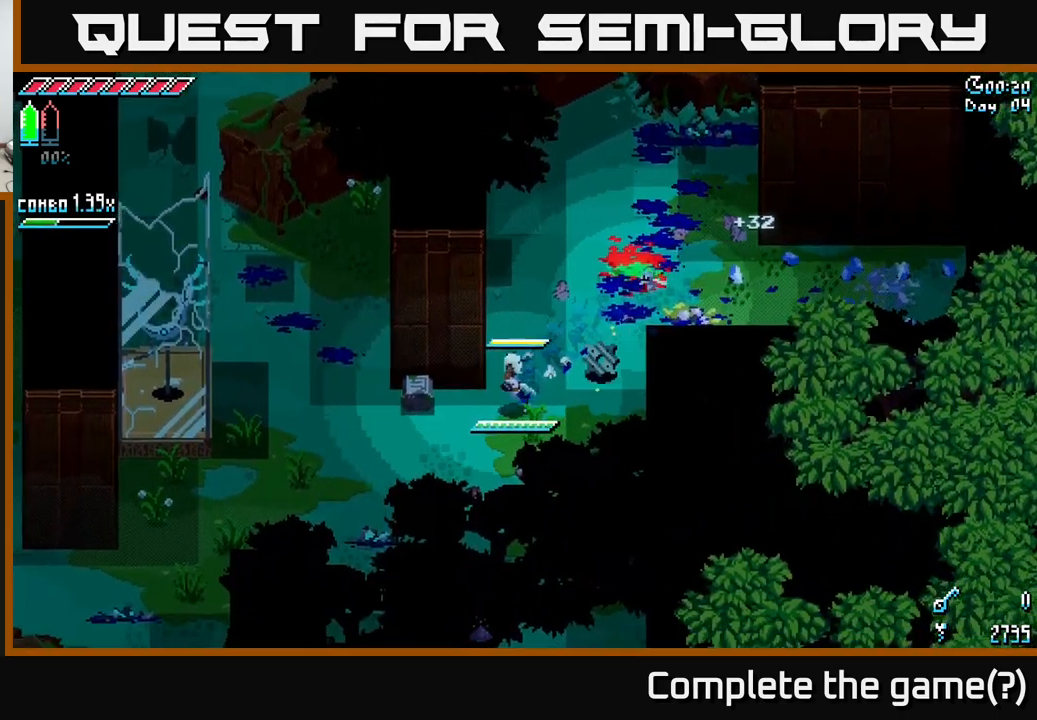
{"buttons": [], "left_stick": "down", "right_stick": "center", "events": [[284, "left_stick", "up-left"], [300, "X", "up"], [350, "R2", "down"], [400, "left_stick", "center"], [484, "R2", "up"], [484, "left_stick", "down"]]}
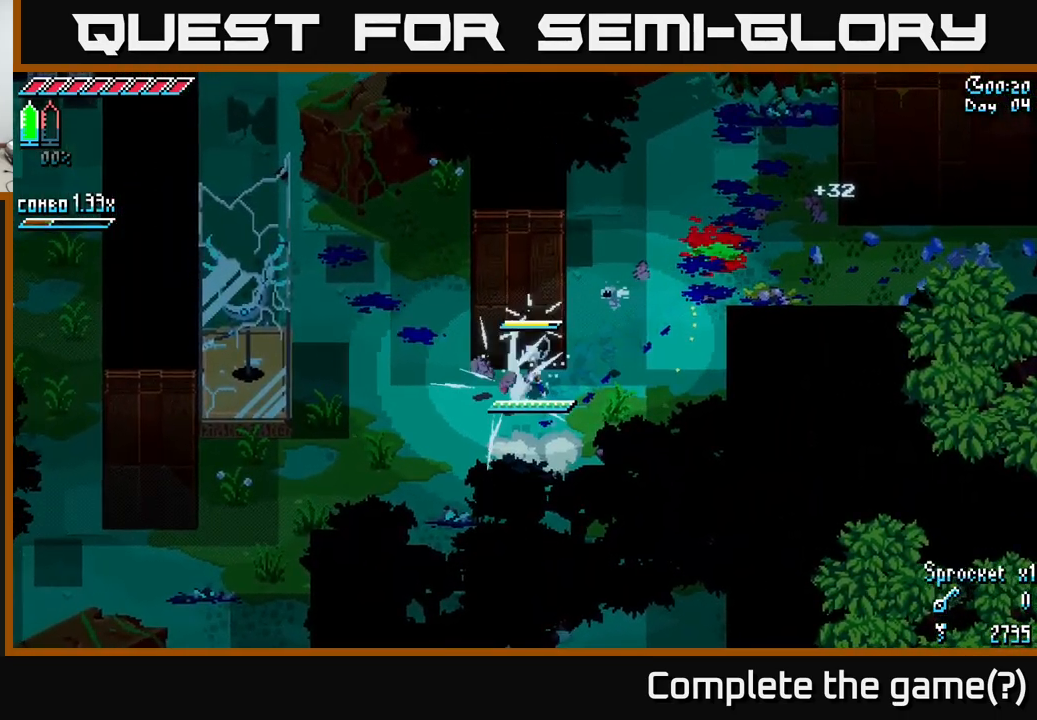
{"buttons": ["X"], "left_stick": "down", "right_stick": "center", "events": [[200, "X", "down"]]}
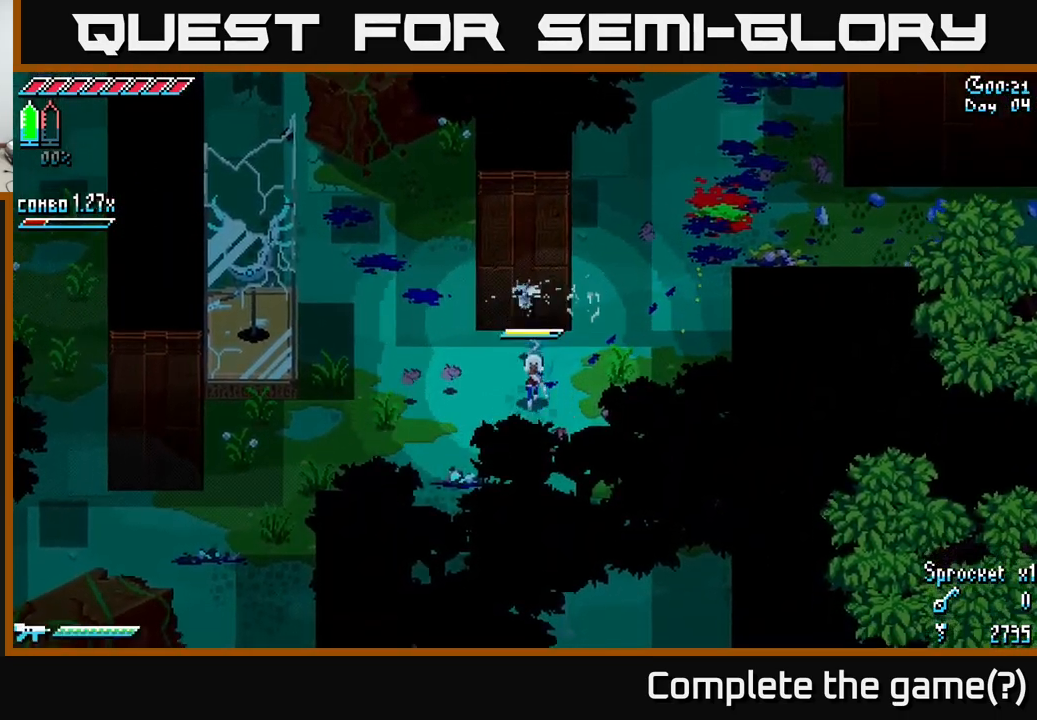
{"buttons": ["X"], "left_stick": "down", "right_stick": "center", "events": []}
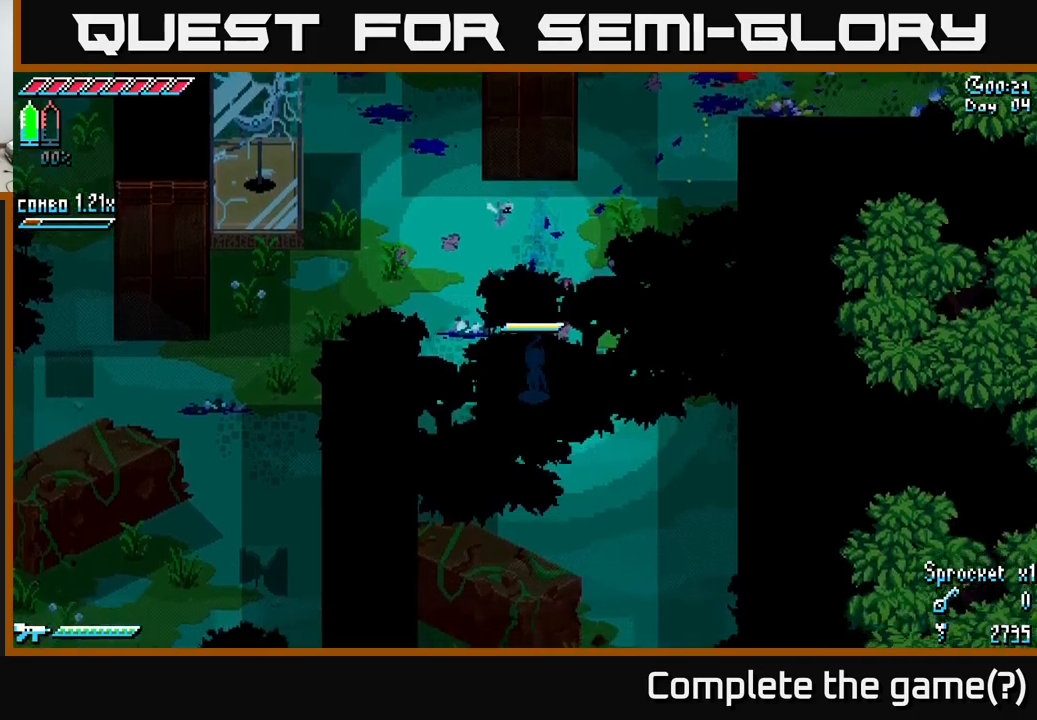
{"buttons": ["X"], "left_stick": "down-right", "right_stick": "center", "events": [[383, "left_stick", "down-right"]]}
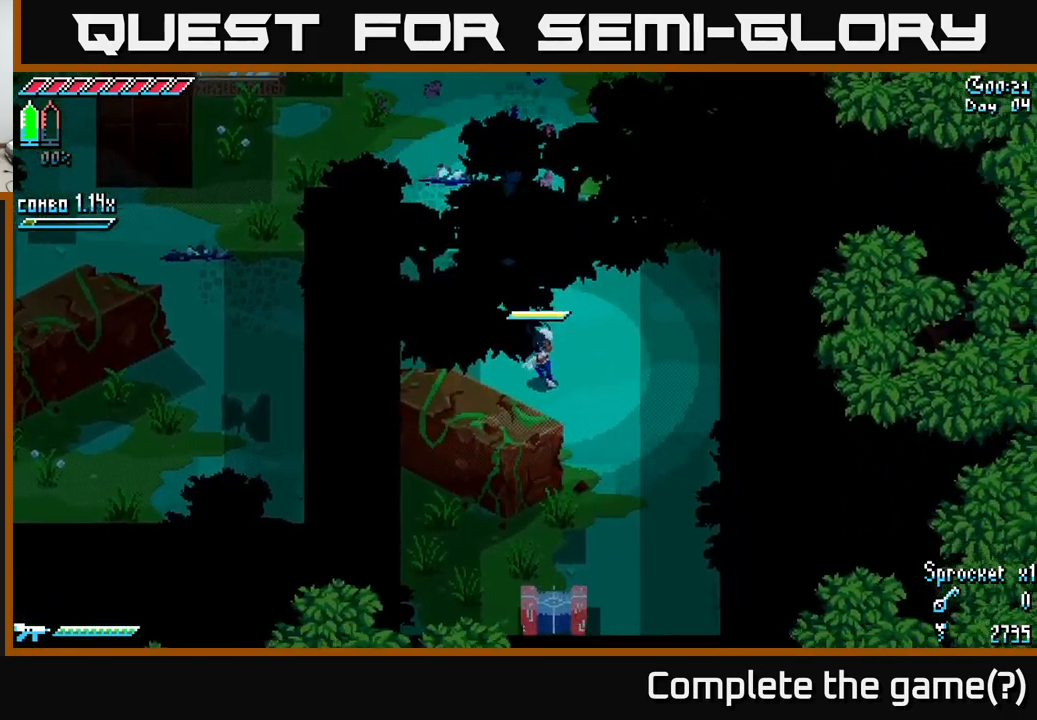
{"buttons": ["X"], "left_stick": "down", "right_stick": "center", "events": [[300, "left_stick", "down"]]}
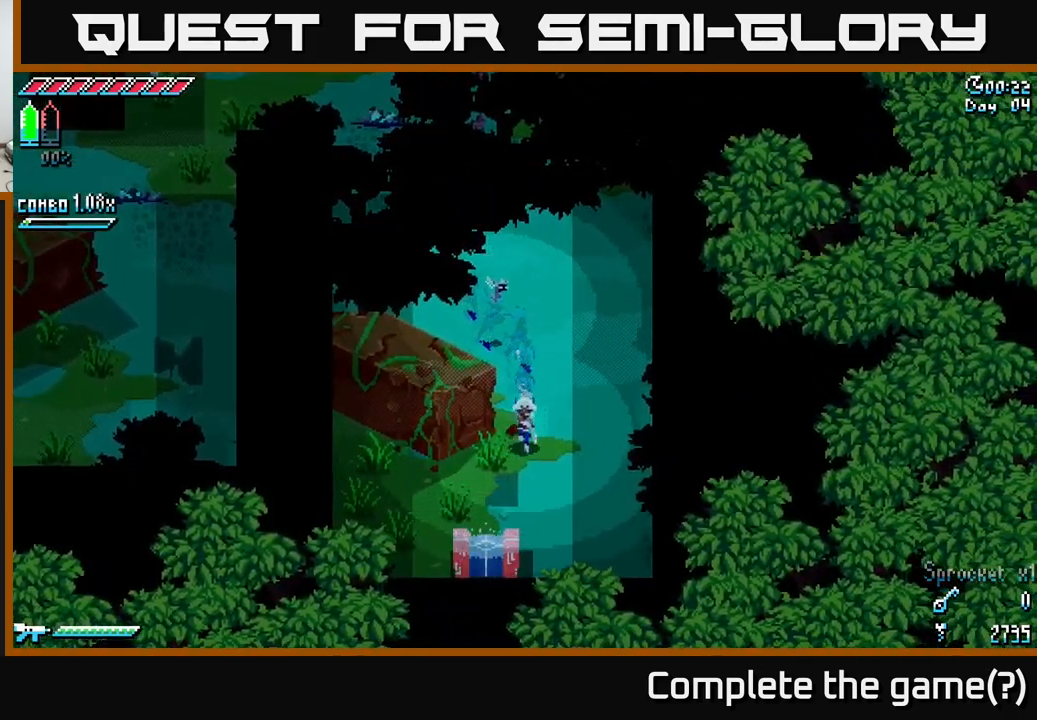
{"buttons": ["Y"], "left_stick": "center", "right_stick": "center", "events": [[150, "X", "up"], [417, "Y", "down"], [433, "left_stick", "center"]]}
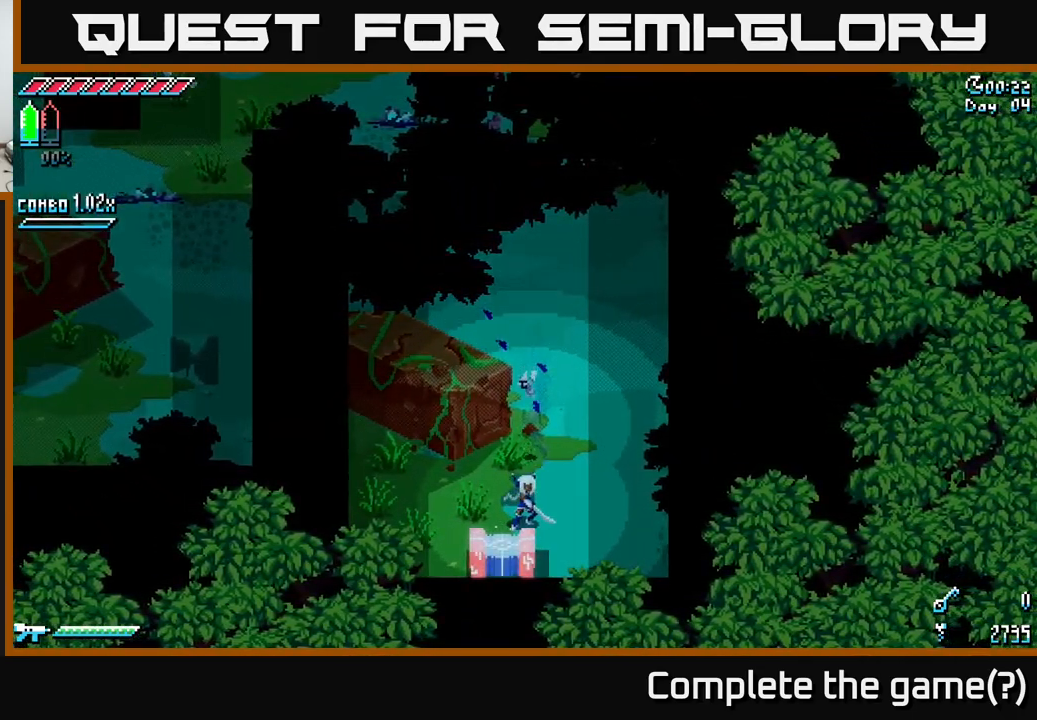
{"buttons": [], "left_stick": "center", "right_stick": "center", "events": [[17, "Y", "up"]]}
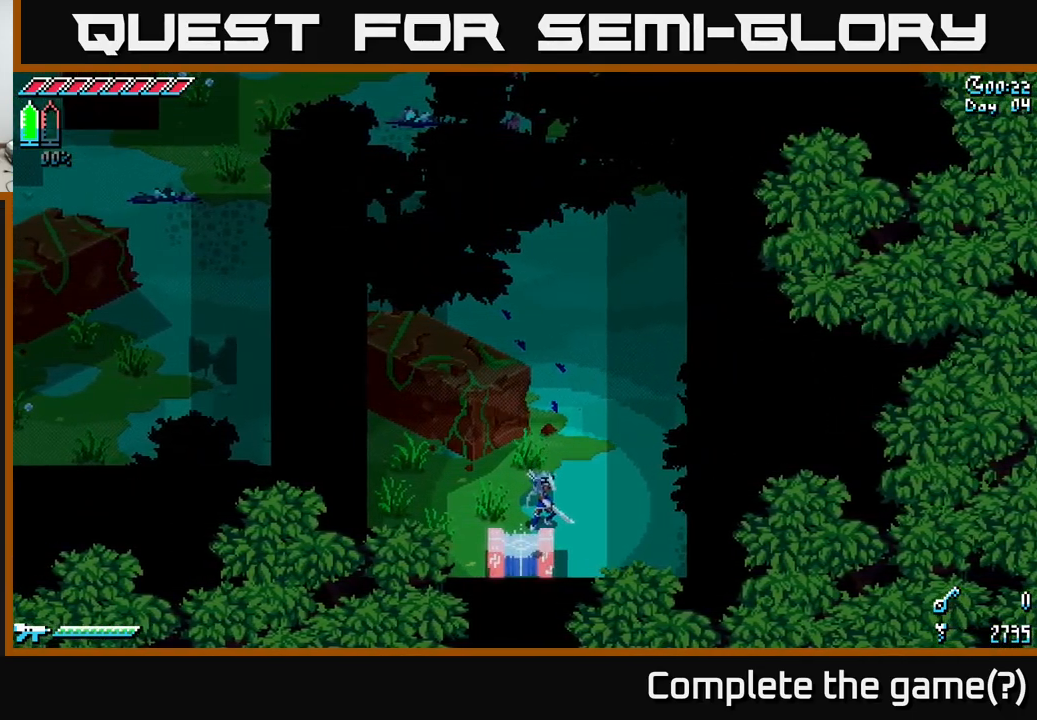
{"buttons": [], "left_stick": "center", "right_stick": "center", "events": []}